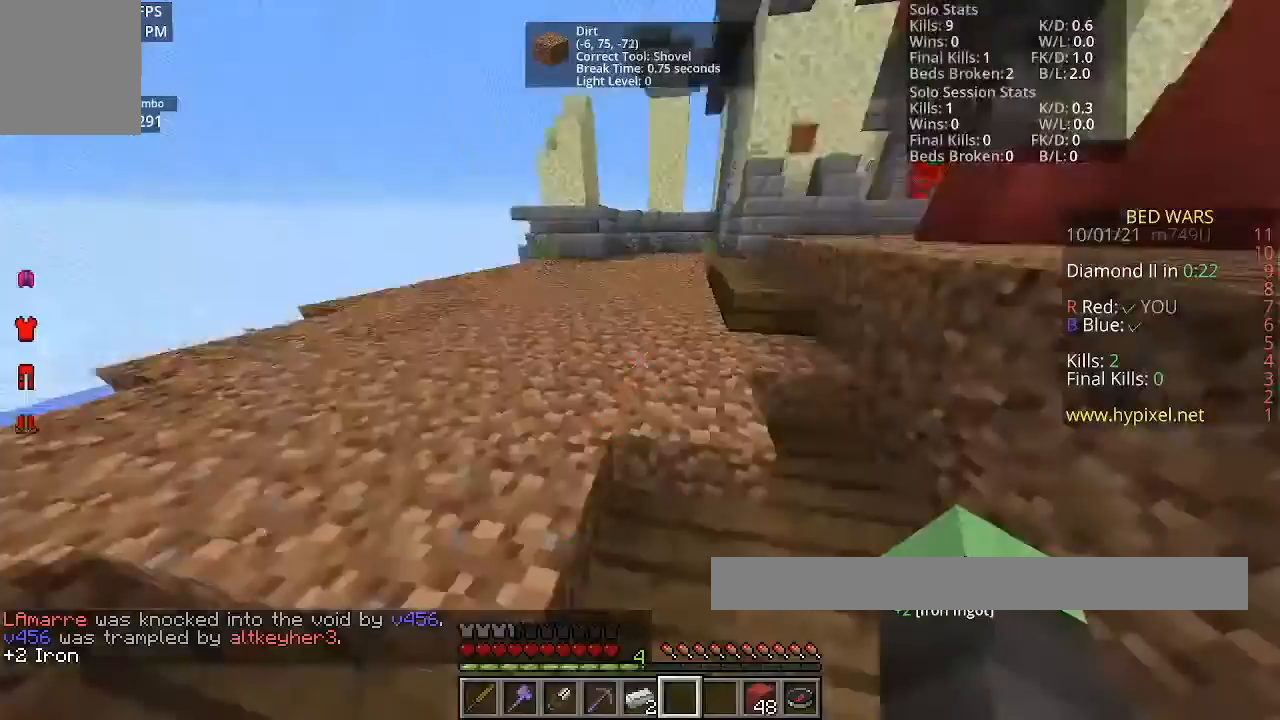
Gameplay with keyboard and mouse; each line is a JSON object with the keys and mouse buttons held at the frame after it. "events" lists presses ("down") and releases ("up") of "a", "d", "s", "space", "w", "mouse_left" and "mouse_right" between this image and that frame as [ms after this image, input, new state], when the widget could be followed in between. "mouse_left", "mouse_right" = the "left", "right" buttons of the "mouse" list. No other keys are recorded. Fast repeated clicks can show as one long hold. Mouse movement is not recorded.
{"keys": ["space", "w"], "mouse": [], "events": [[133, "space", "down"]]}
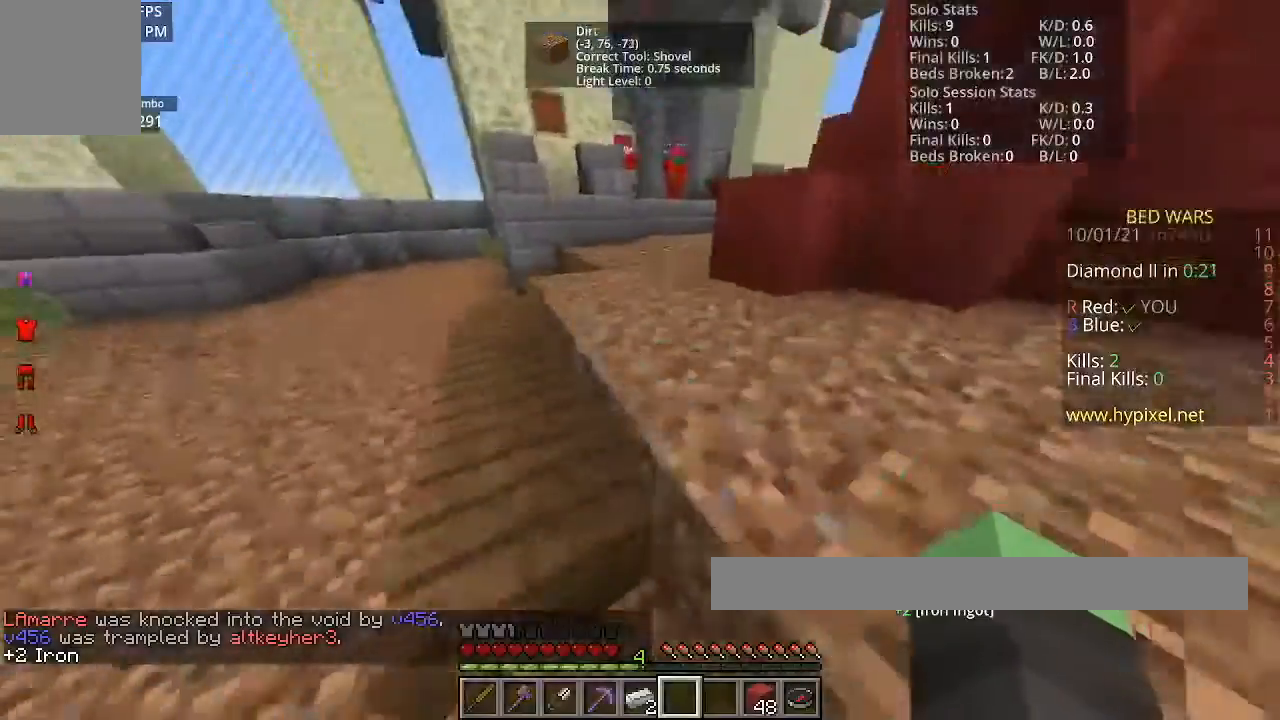
{"keys": ["a"], "mouse": [], "events": [[434, "space", "up"], [467, "w", "up"], [501, "a", "down"]]}
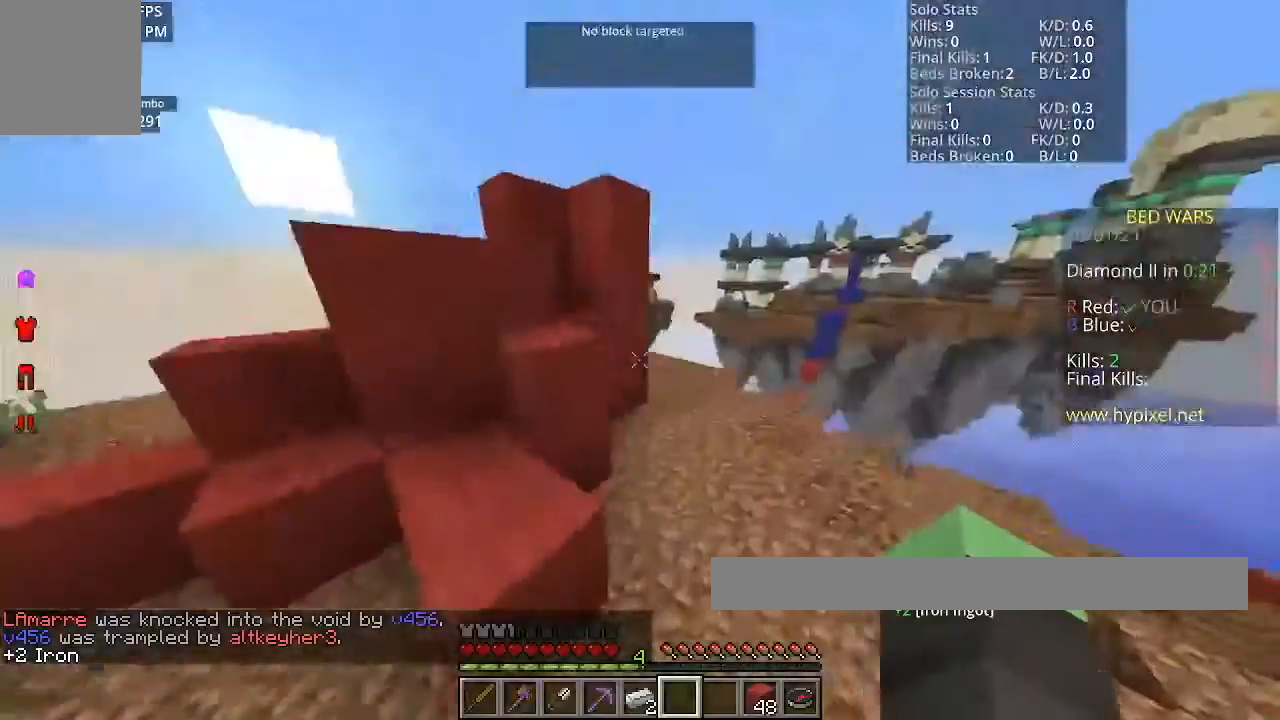
{"keys": ["a"], "mouse": [], "events": []}
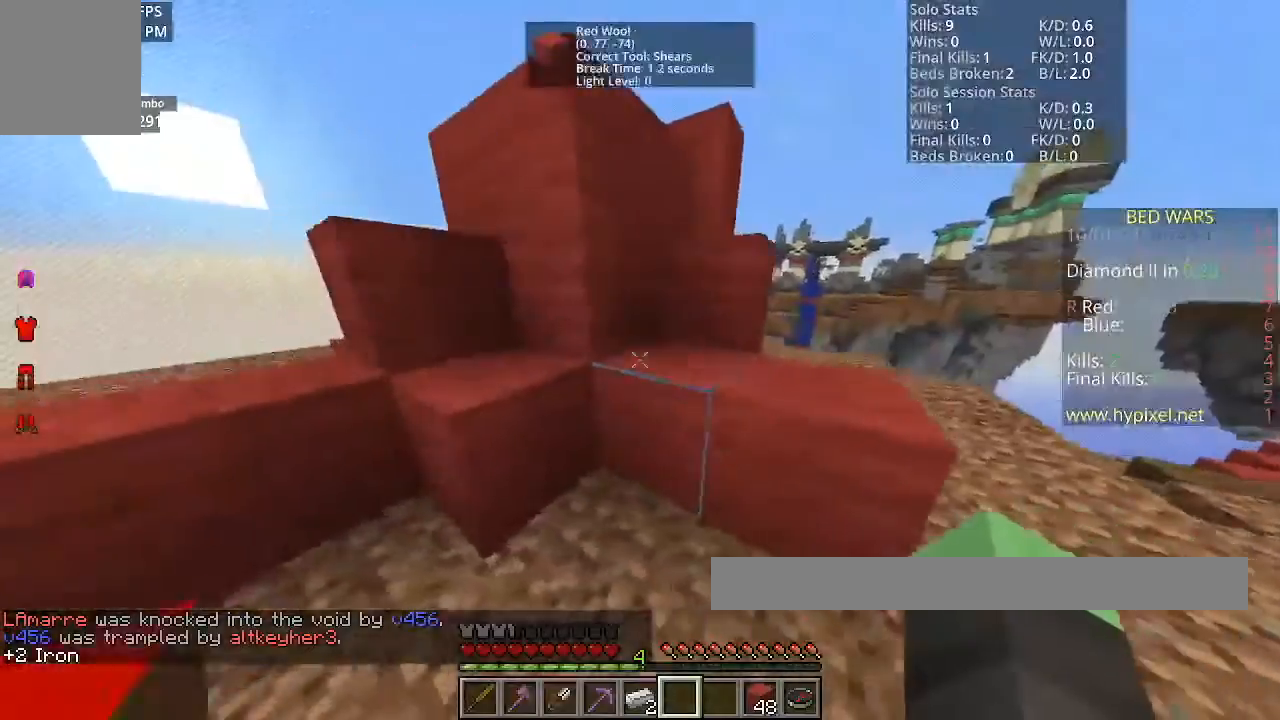
{"keys": ["w"], "mouse": [], "events": [[200, "w", "down"], [267, "a", "up"]]}
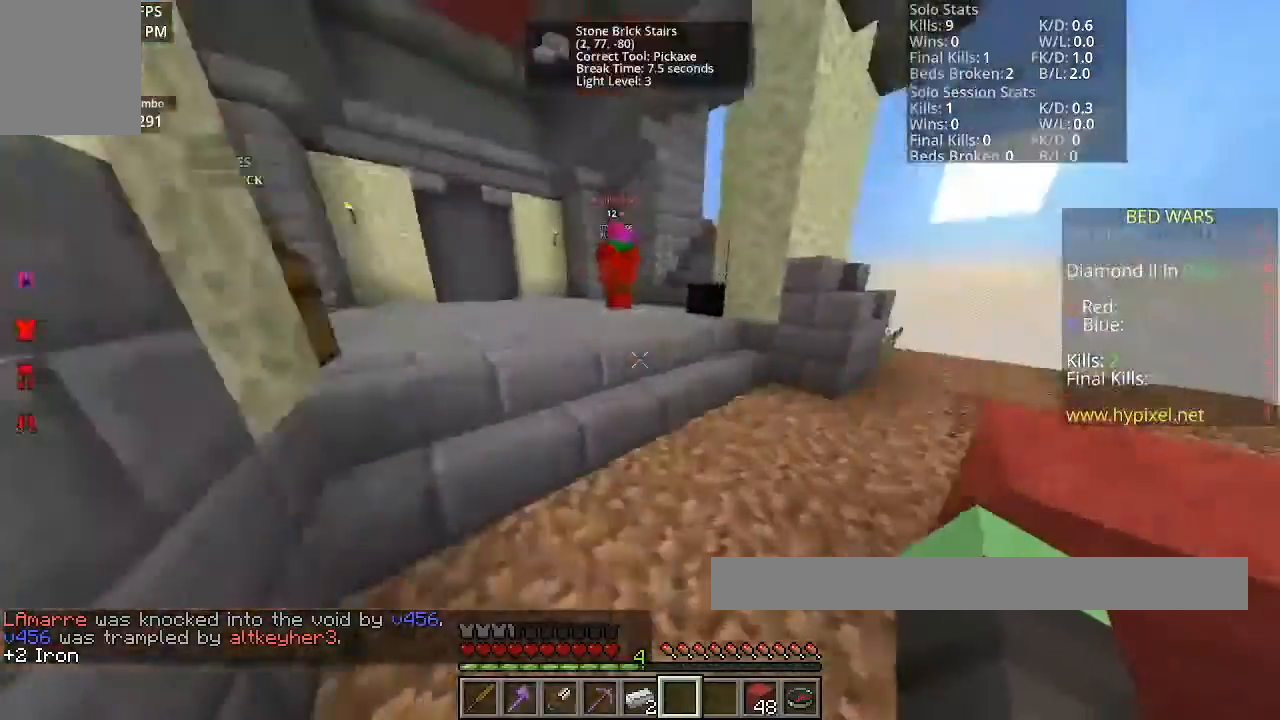
{"keys": ["w"], "mouse": ["right"], "events": [[33, "space", "down"], [434, "space", "up"], [500, "mouse_right", "down"]]}
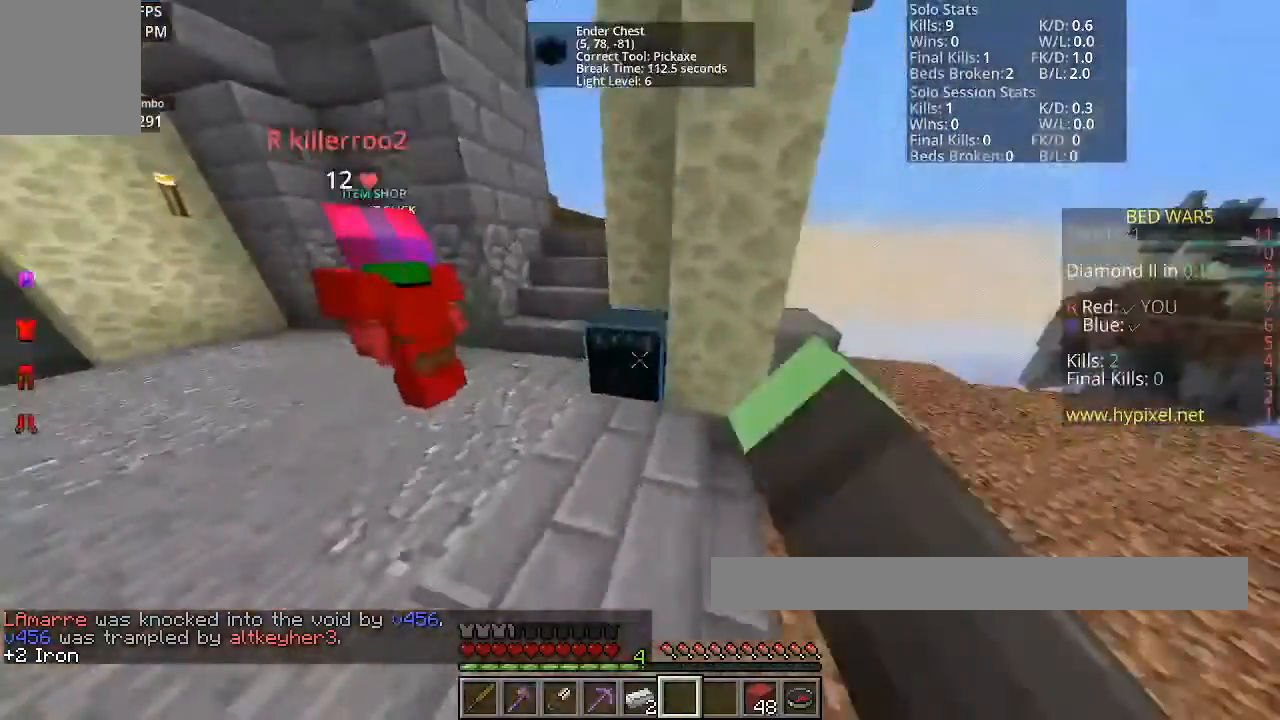
{"keys": [], "mouse": [], "events": [[167, "mouse_right", "up"], [167, "w", "up"]]}
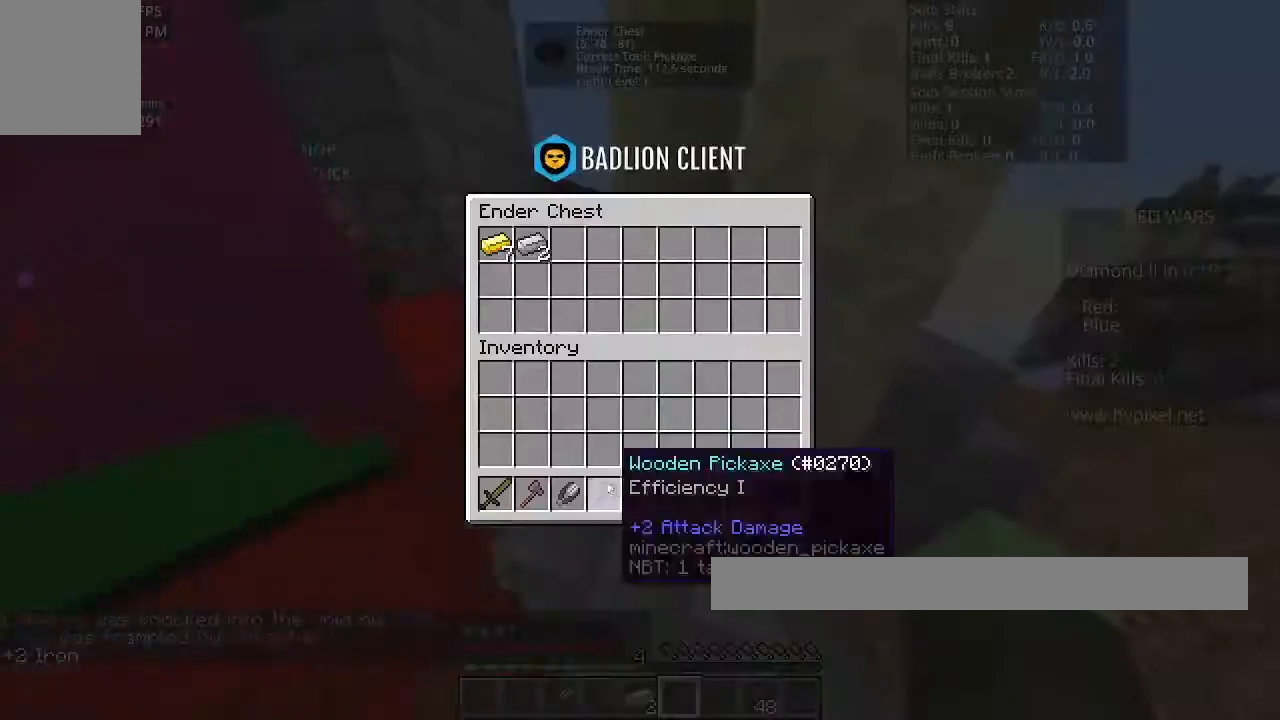
{"keys": ["w"], "mouse": [], "events": [[434, "w", "down"]]}
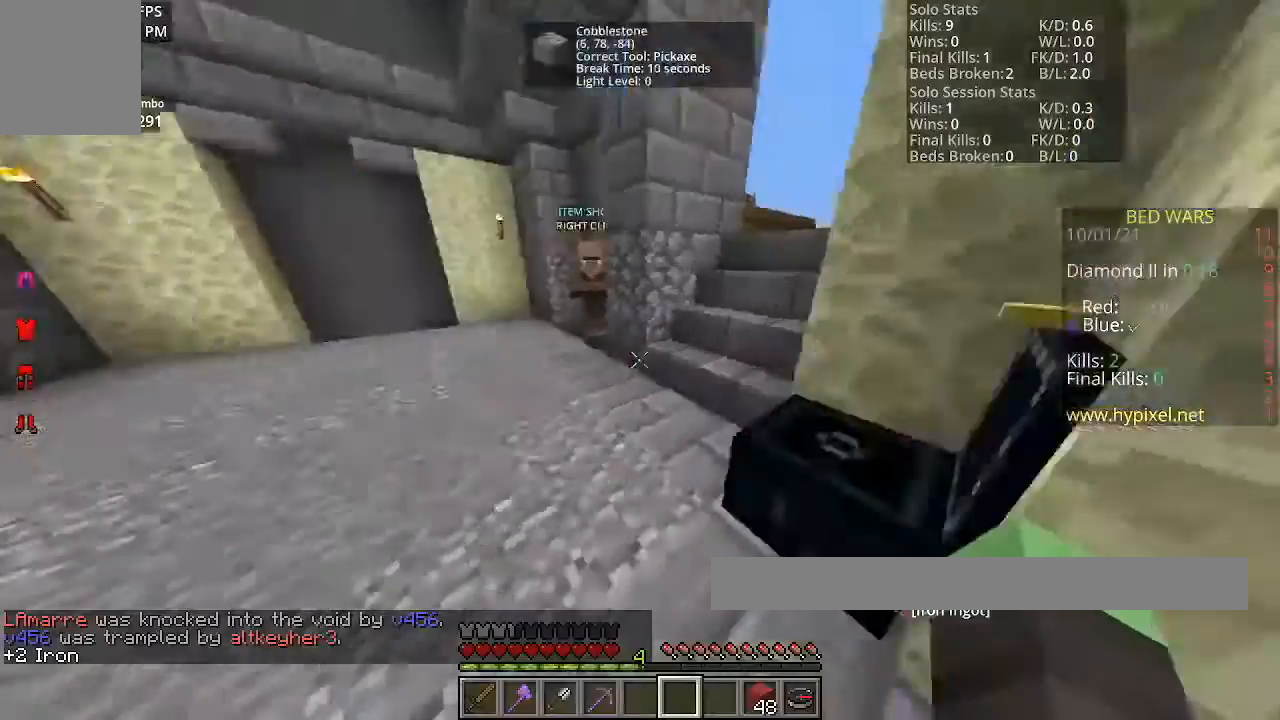
{"keys": ["space", "w"], "mouse": [], "events": [[67, "space", "down"]]}
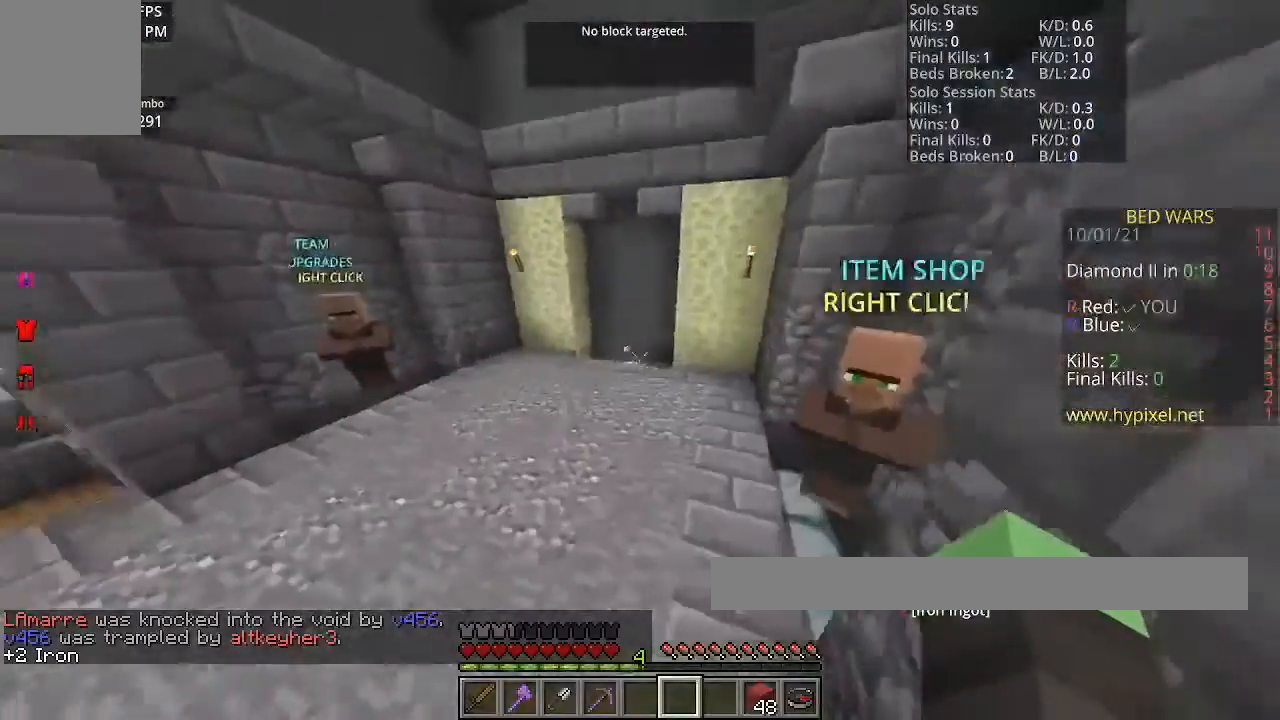
{"keys": ["w"], "mouse": [], "events": [[434, "space", "up"]]}
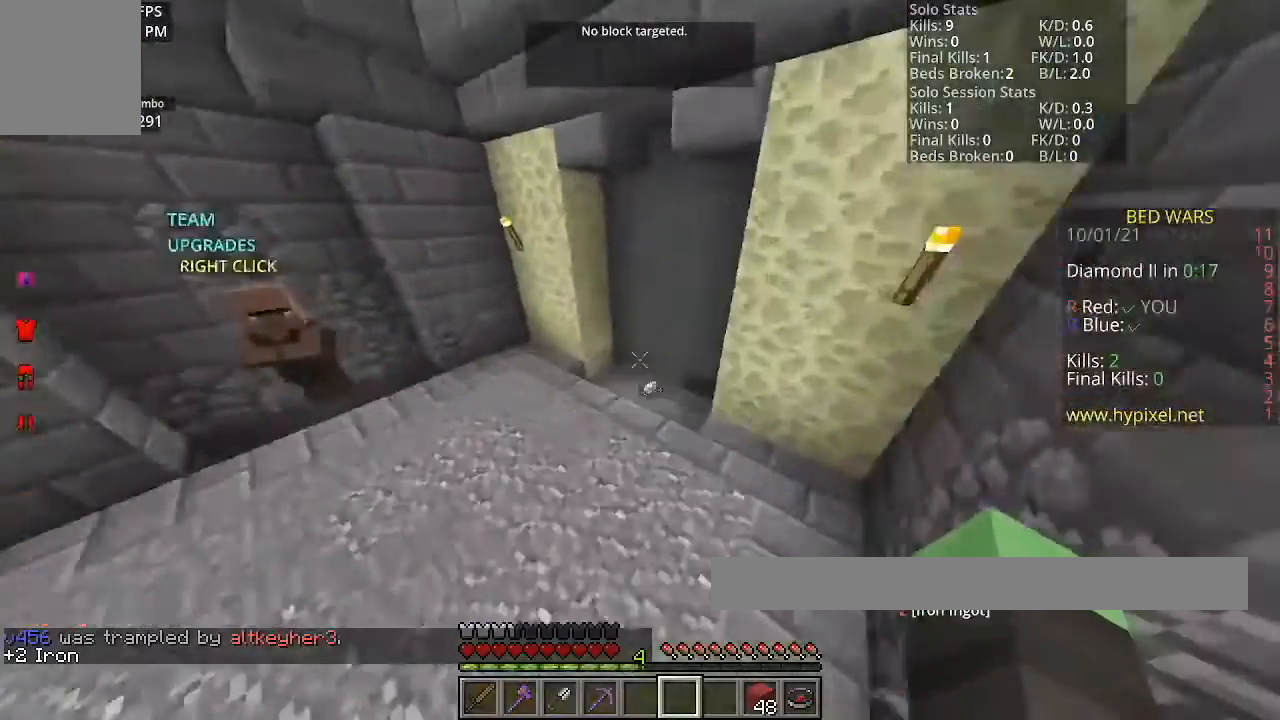
{"keys": ["w"], "mouse": [], "events": []}
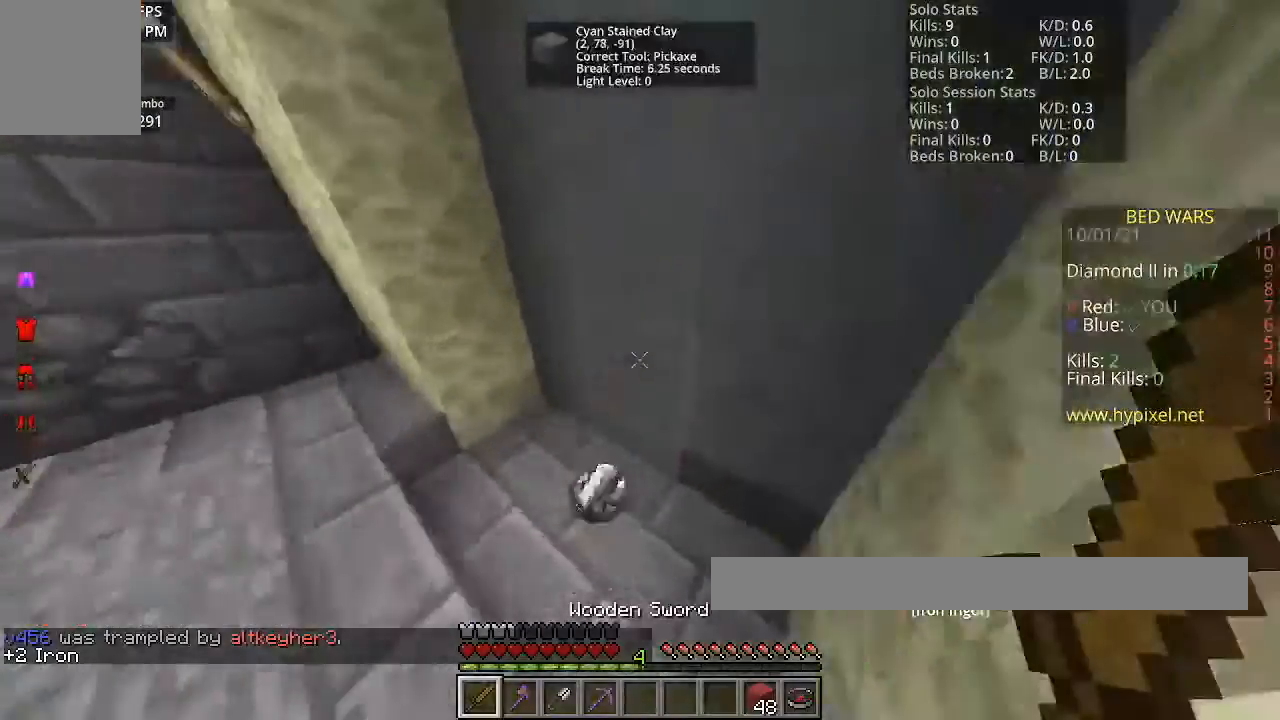
{"keys": ["space", "w"], "mouse": [], "events": [[434, "space", "down"]]}
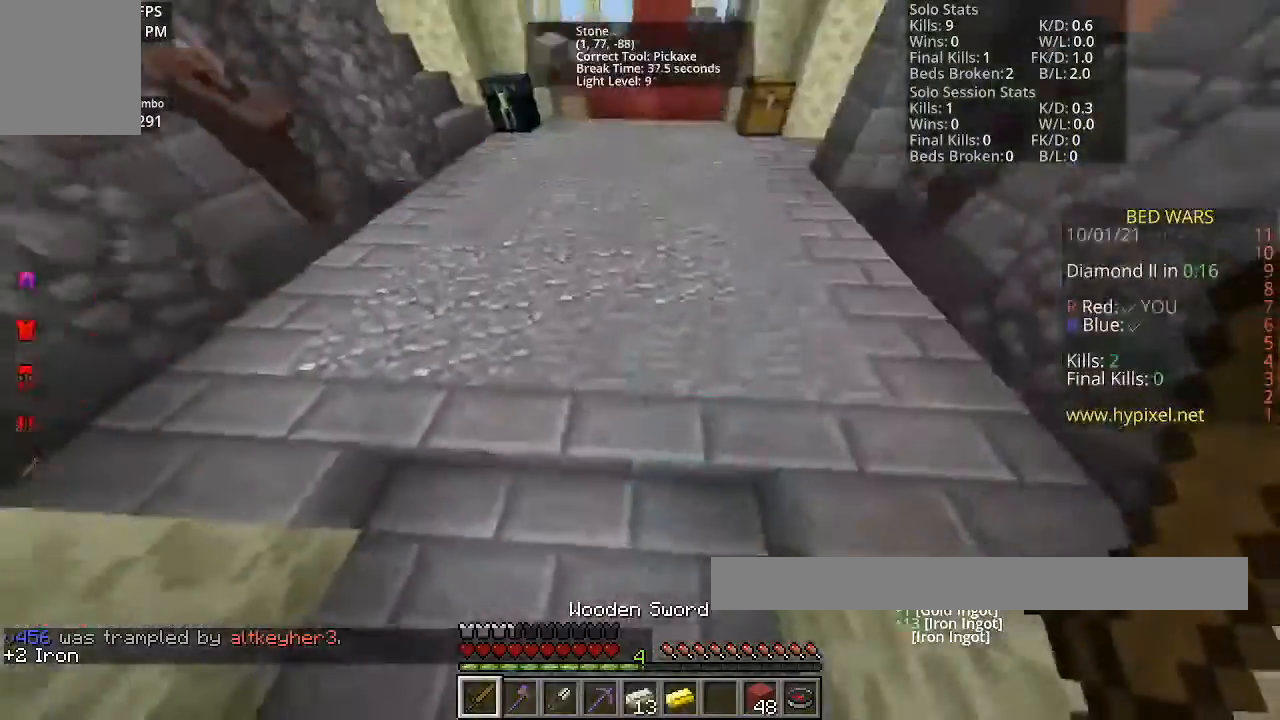
{"keys": ["w"], "mouse": [], "events": [[234, "space", "up"]]}
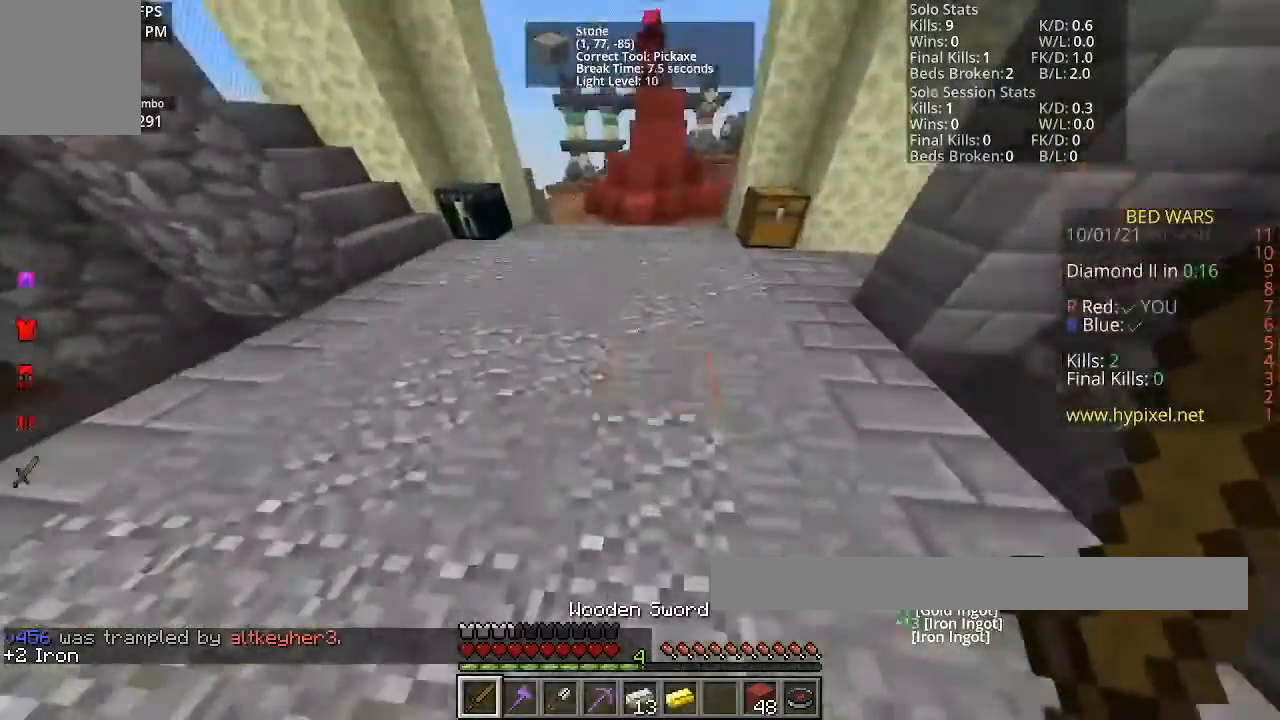
{"keys": ["w"], "mouse": [], "events": []}
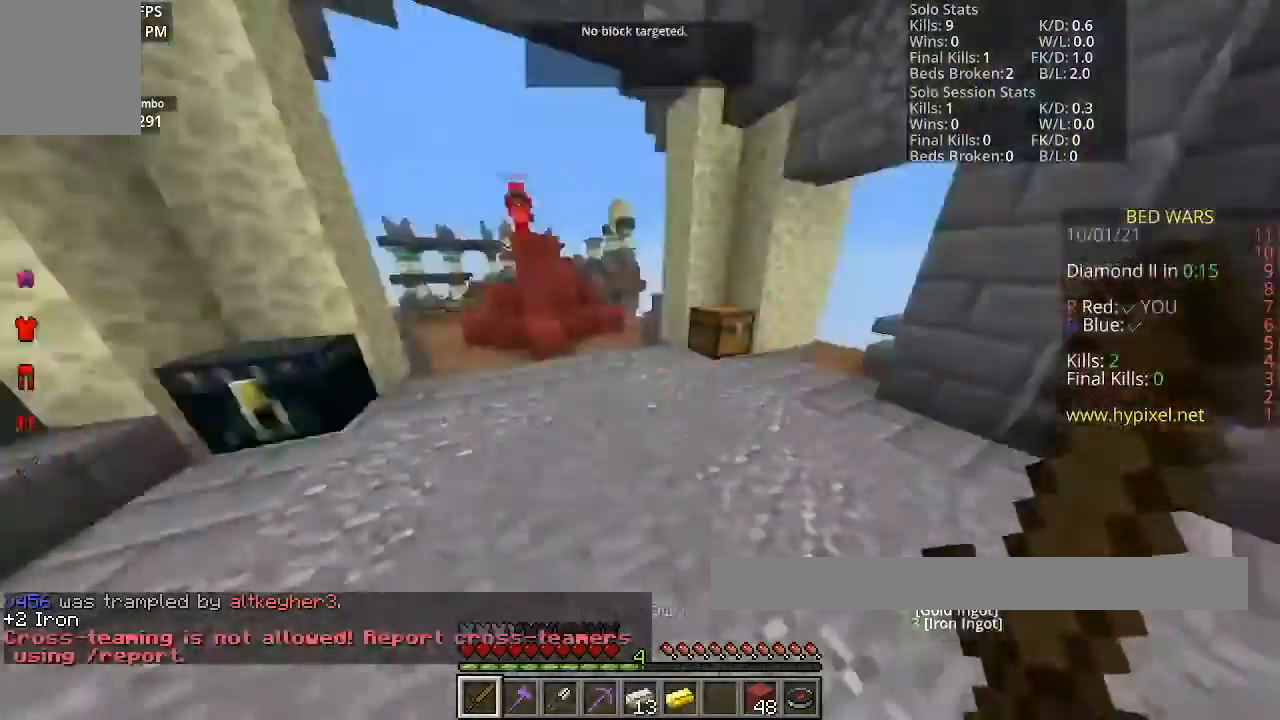
{"keys": ["w"], "mouse": [], "events": []}
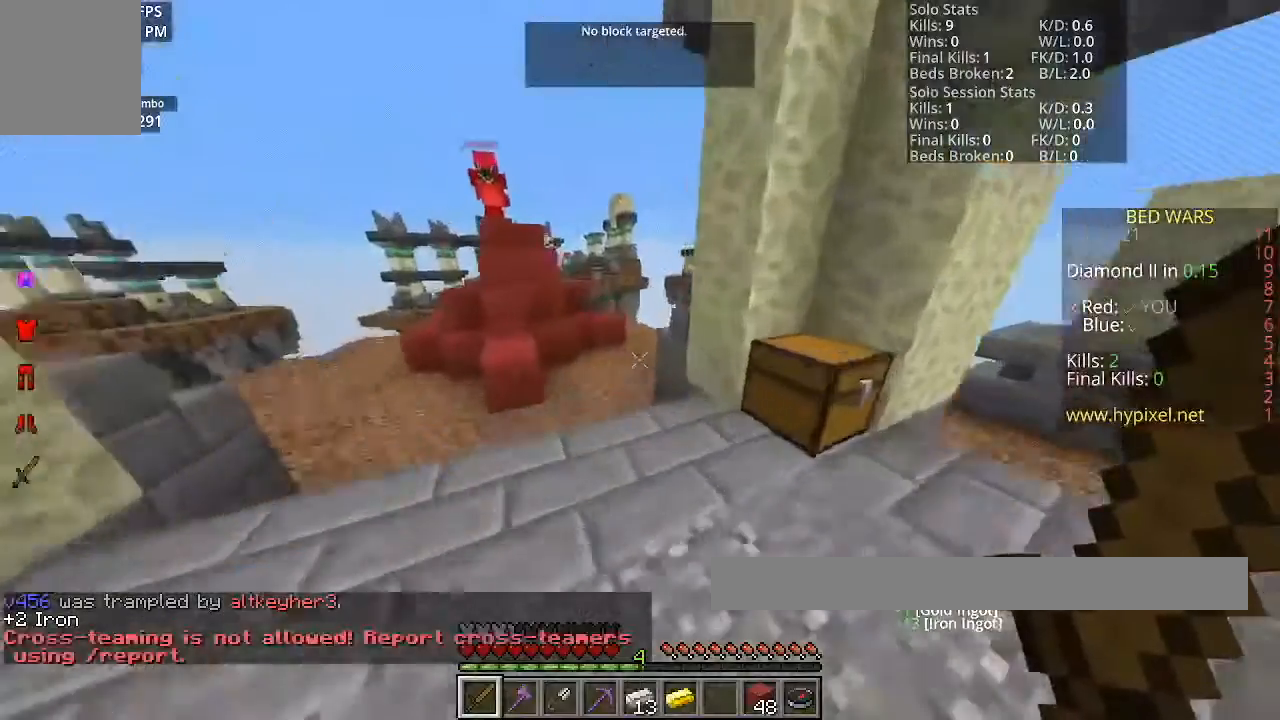
{"keys": ["d", "w"], "mouse": [], "events": [[434, "d", "down"]]}
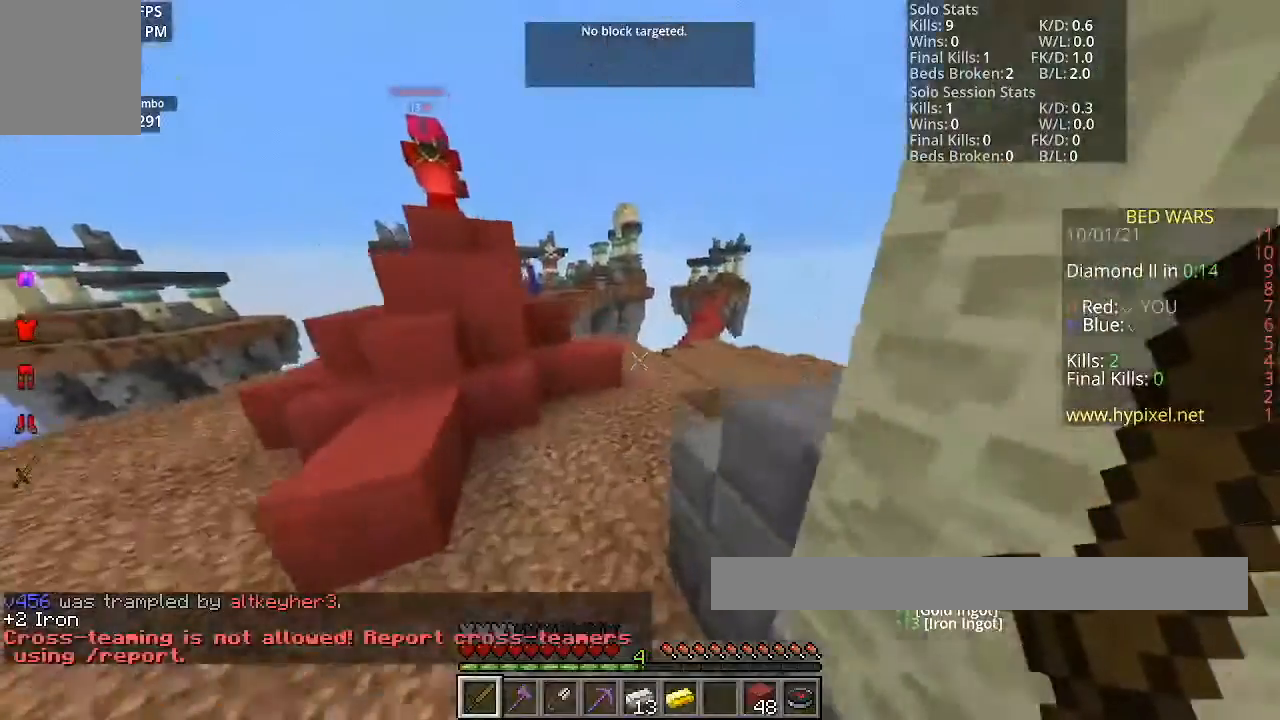
{"keys": ["space", "w"], "mouse": [], "events": [[167, "space", "down"], [501, "d", "up"]]}
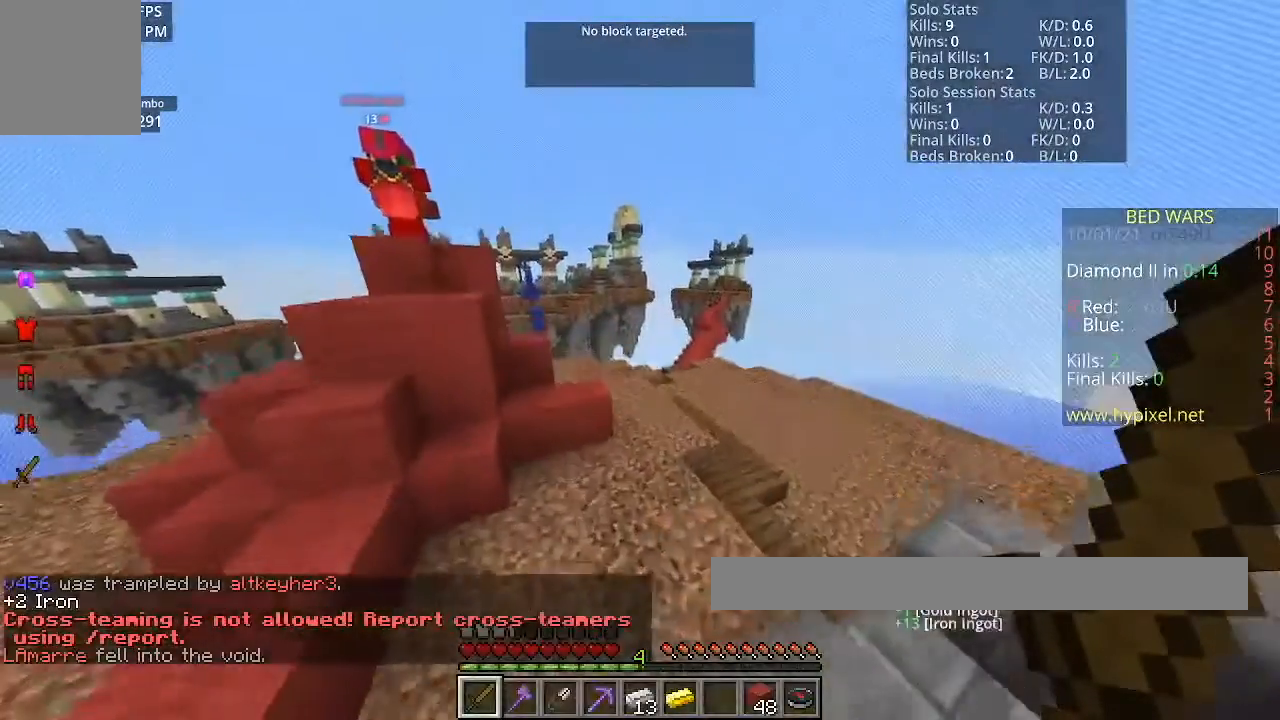
{"keys": ["d", "space", "w"], "mouse": [], "events": [[367, "d", "down"]]}
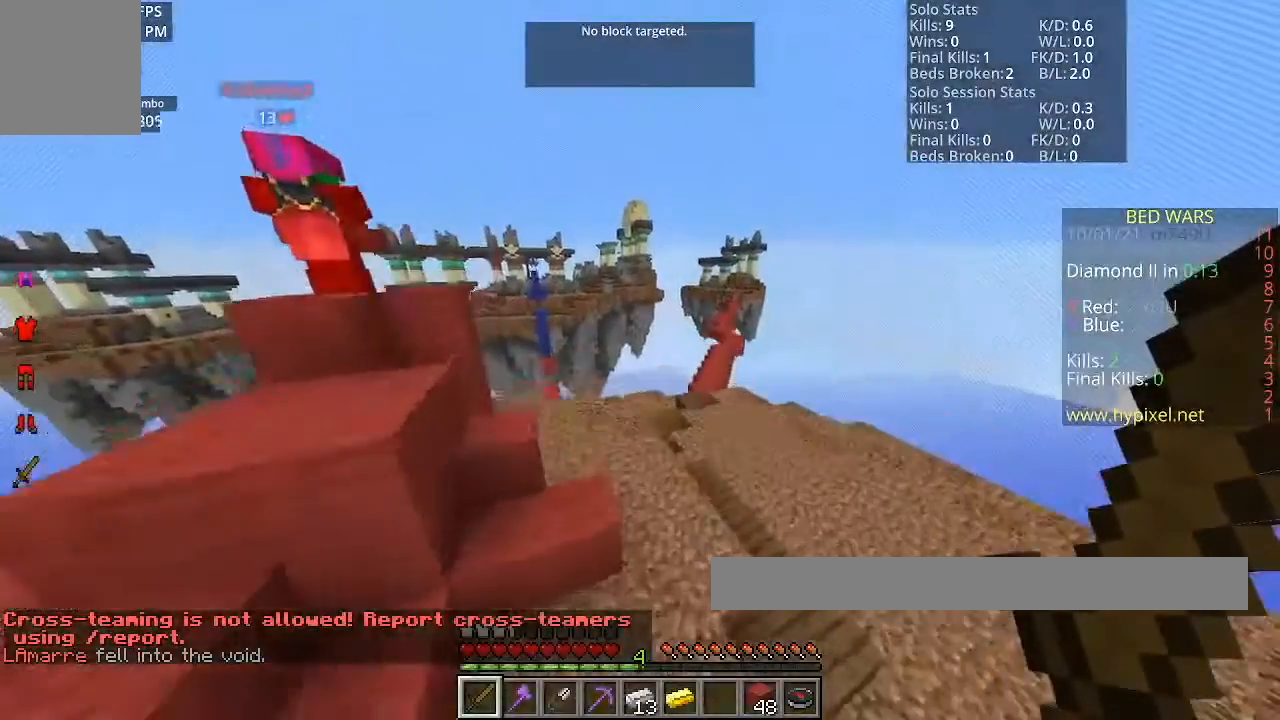
{"keys": ["w"], "mouse": [], "events": [[167, "space", "up"], [267, "d", "up"]]}
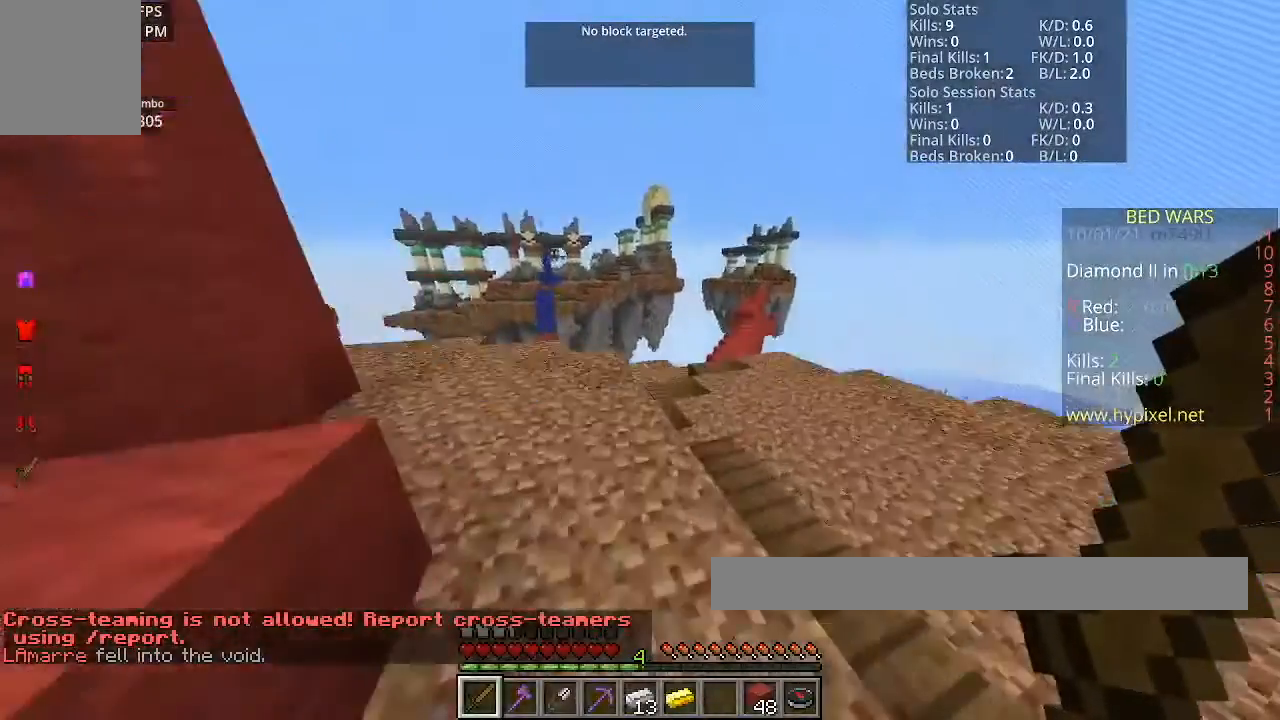
{"keys": [], "mouse": [], "events": [[367, "w", "up"]]}
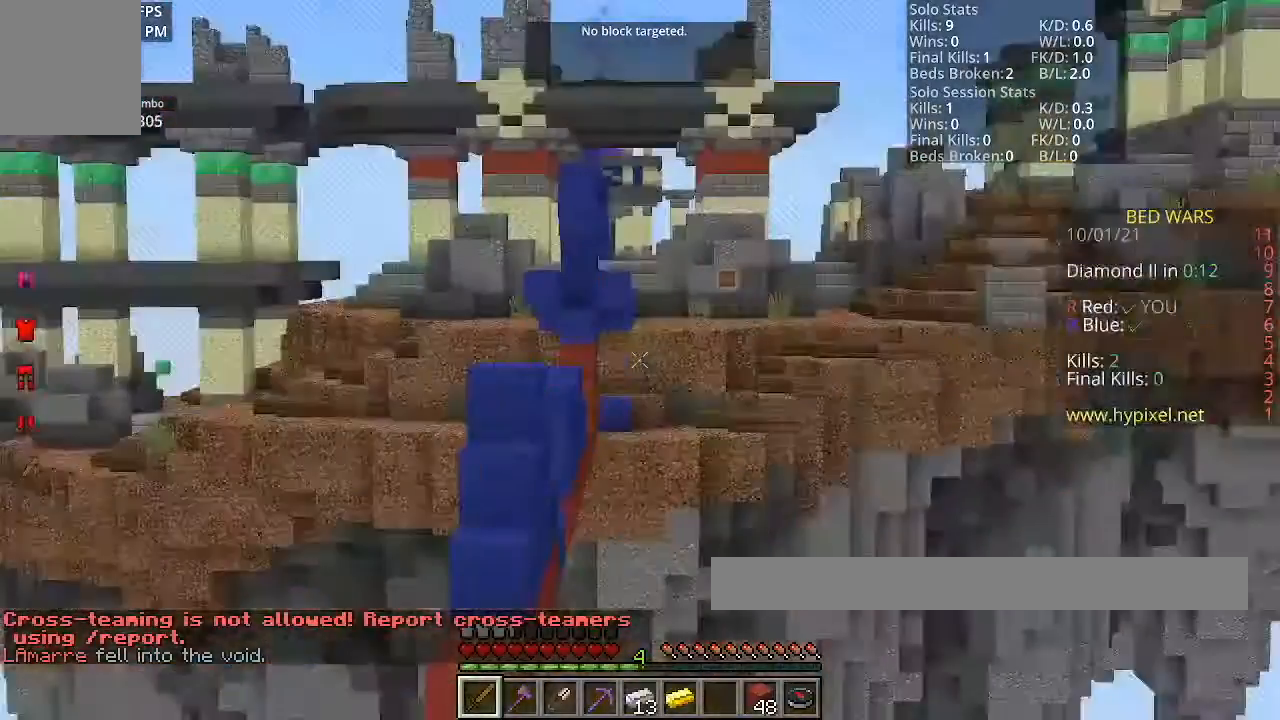
{"keys": [], "mouse": [], "events": []}
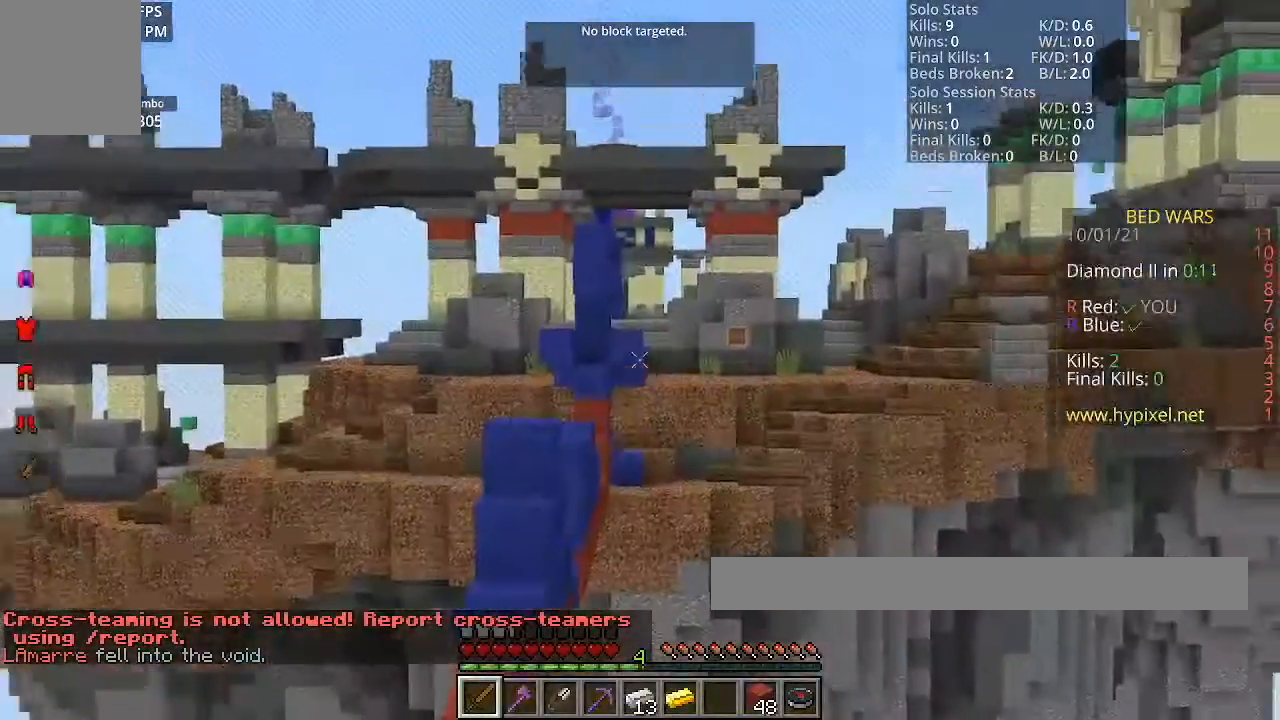
{"keys": ["w"], "mouse": [], "events": [[100, "w", "down"]]}
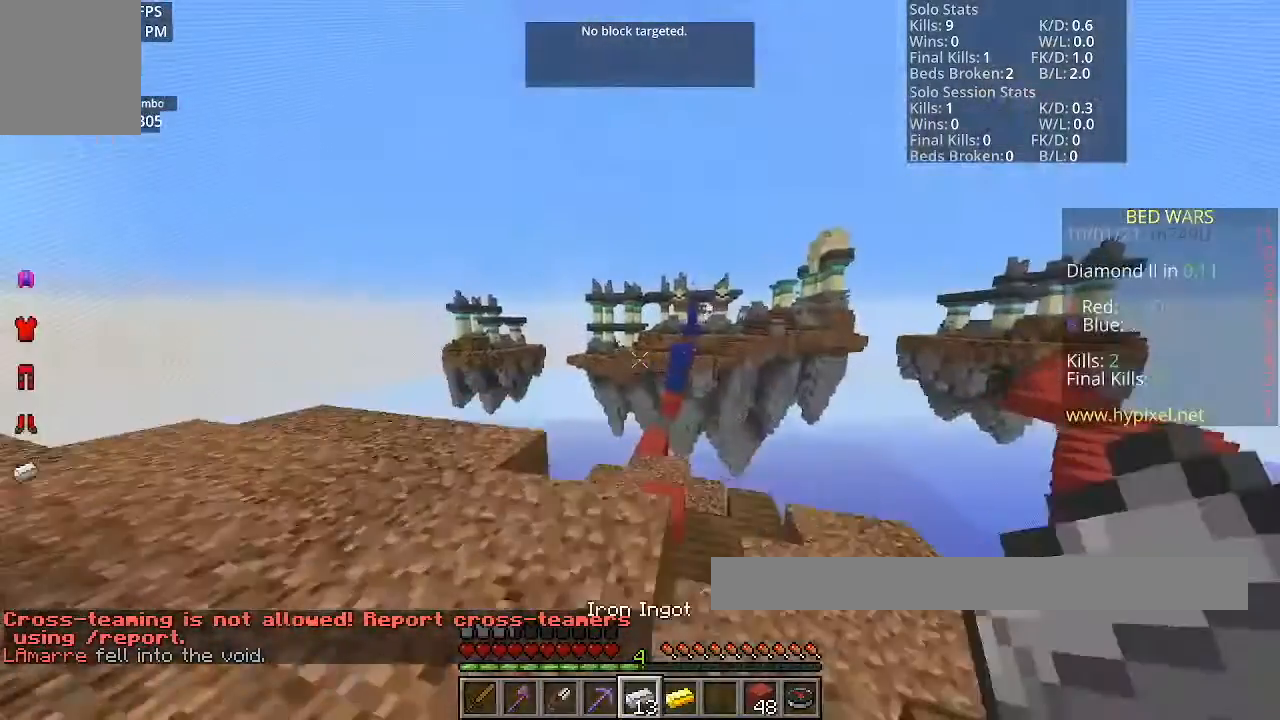
{"keys": [], "mouse": [], "events": [[134, "w", "up"]]}
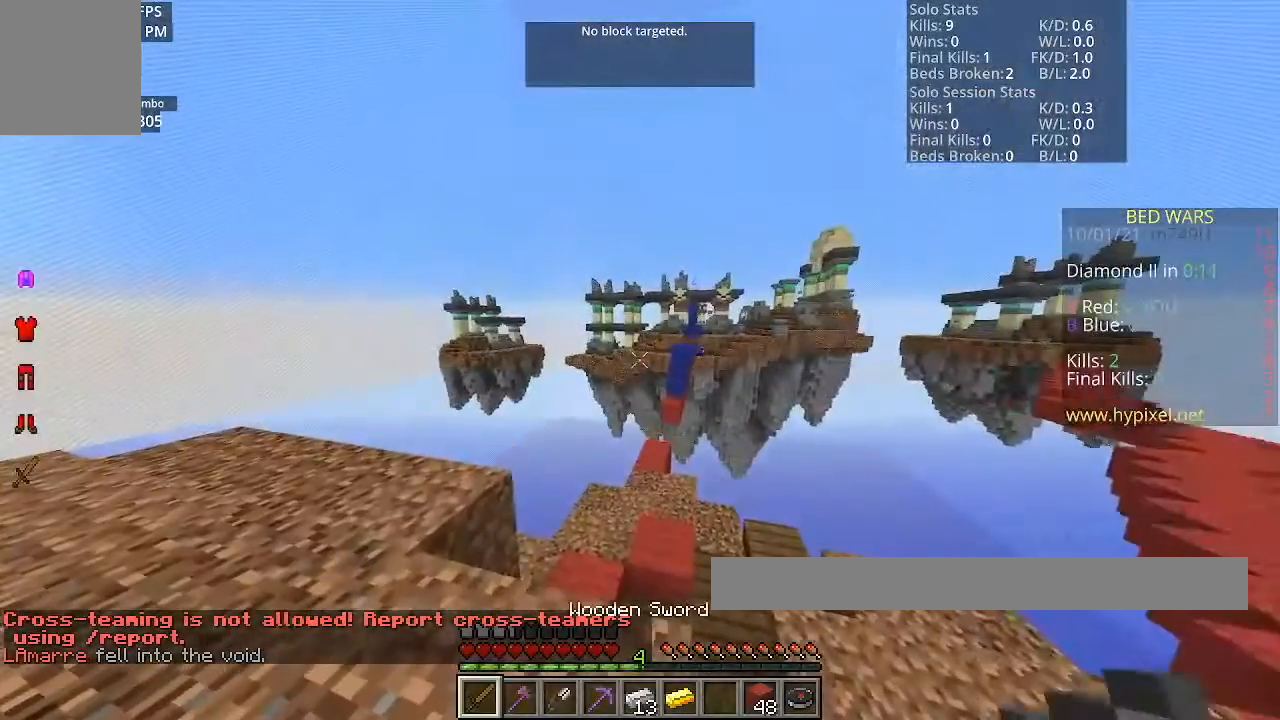
{"keys": [], "mouse": [], "events": []}
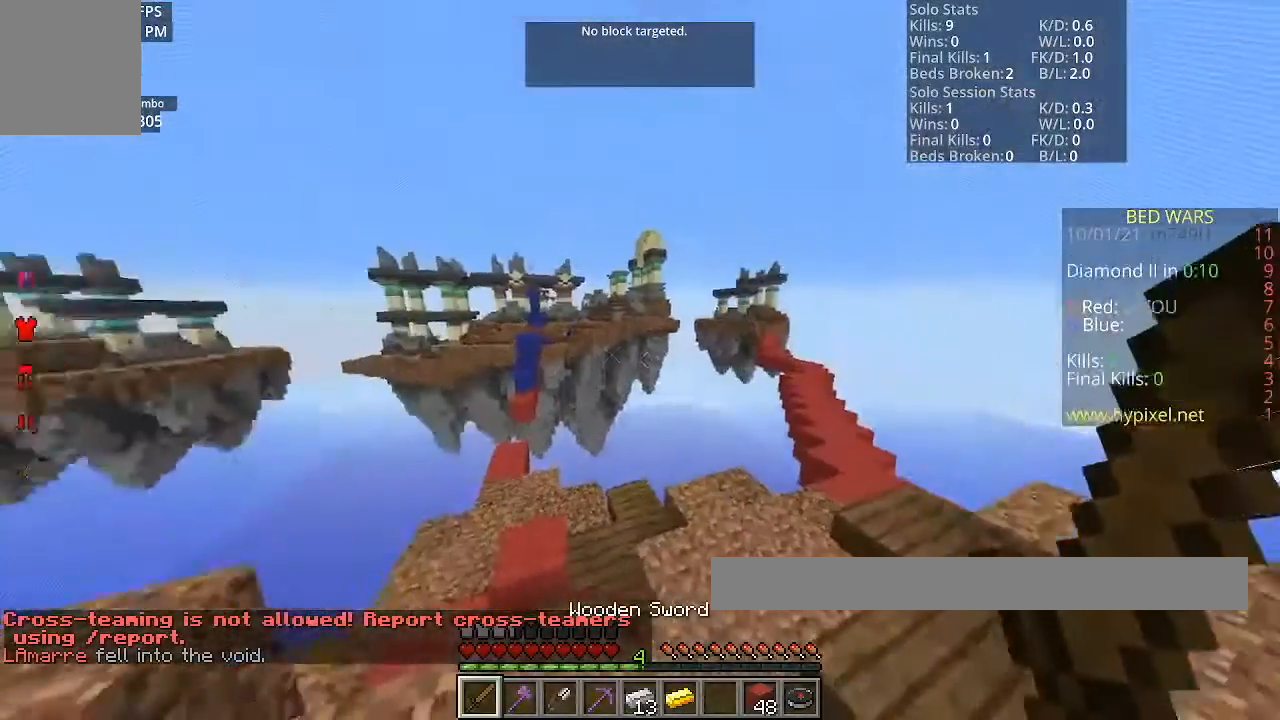
{"keys": ["d", "w"], "mouse": [], "events": [[233, "w", "down"], [434, "d", "down"]]}
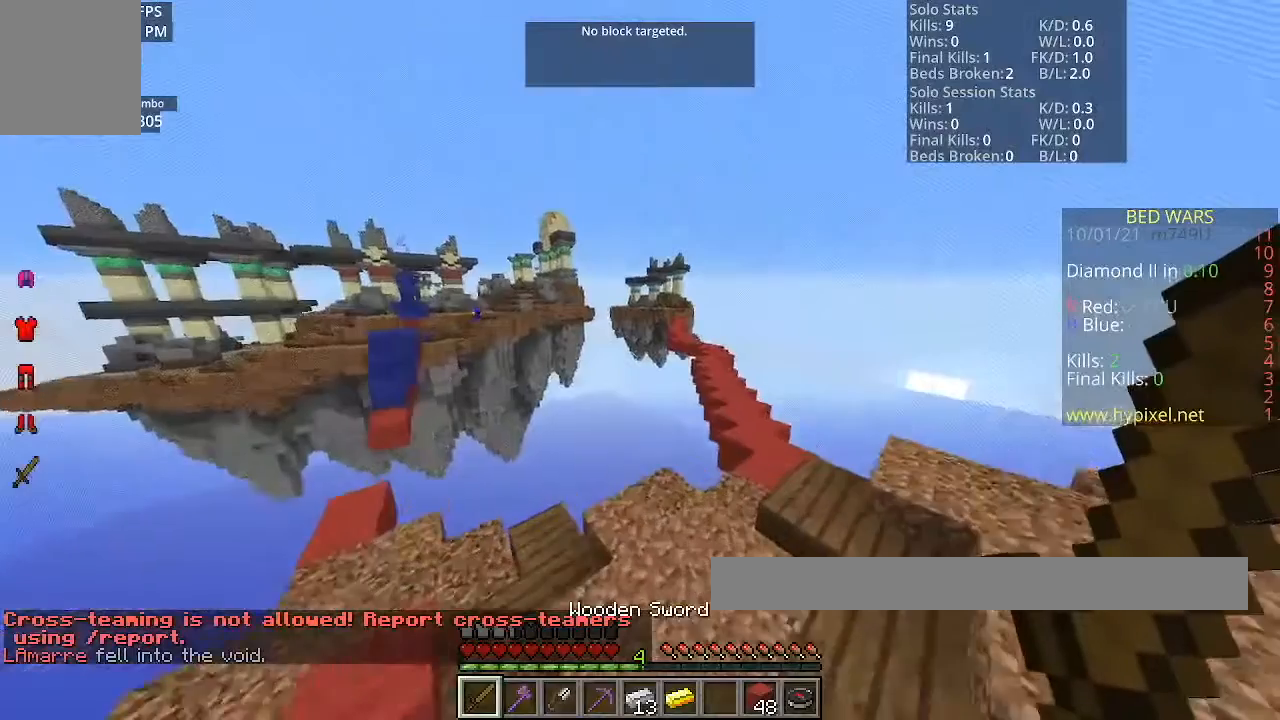
{"keys": ["w"], "mouse": [], "events": [[434, "d", "up"]]}
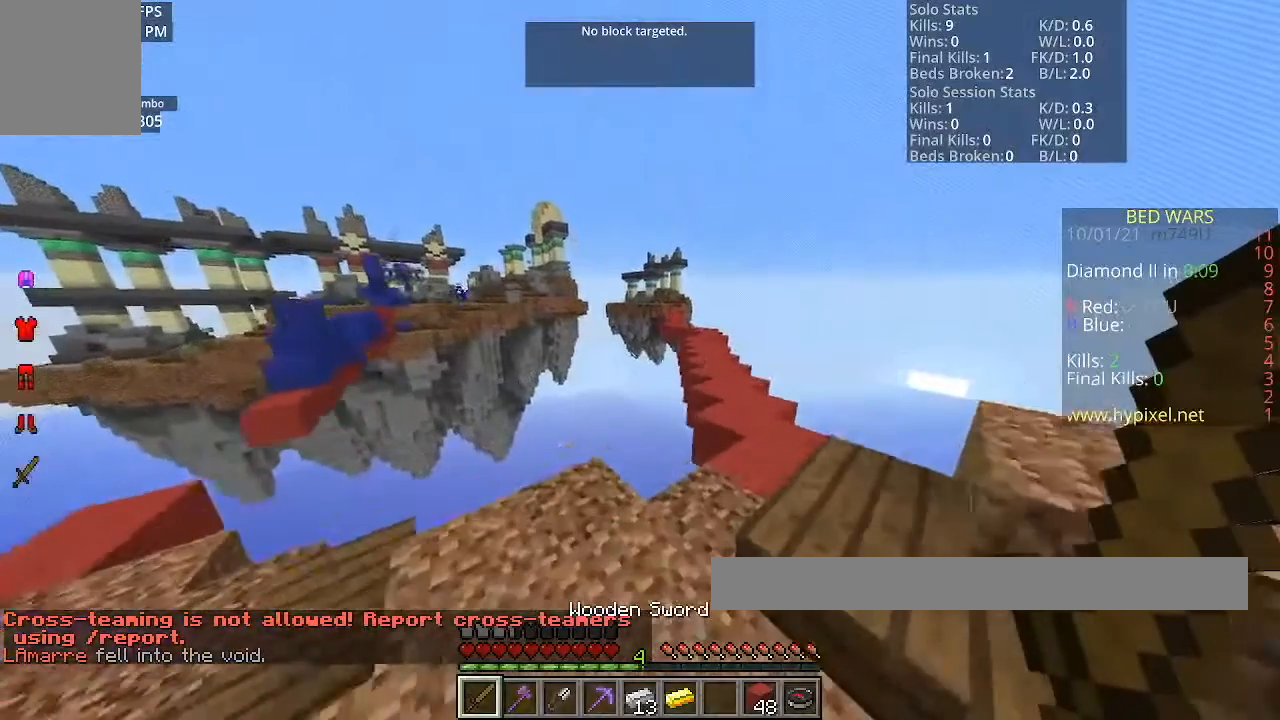
{"keys": [], "mouse": [], "events": [[33, "w", "up"]]}